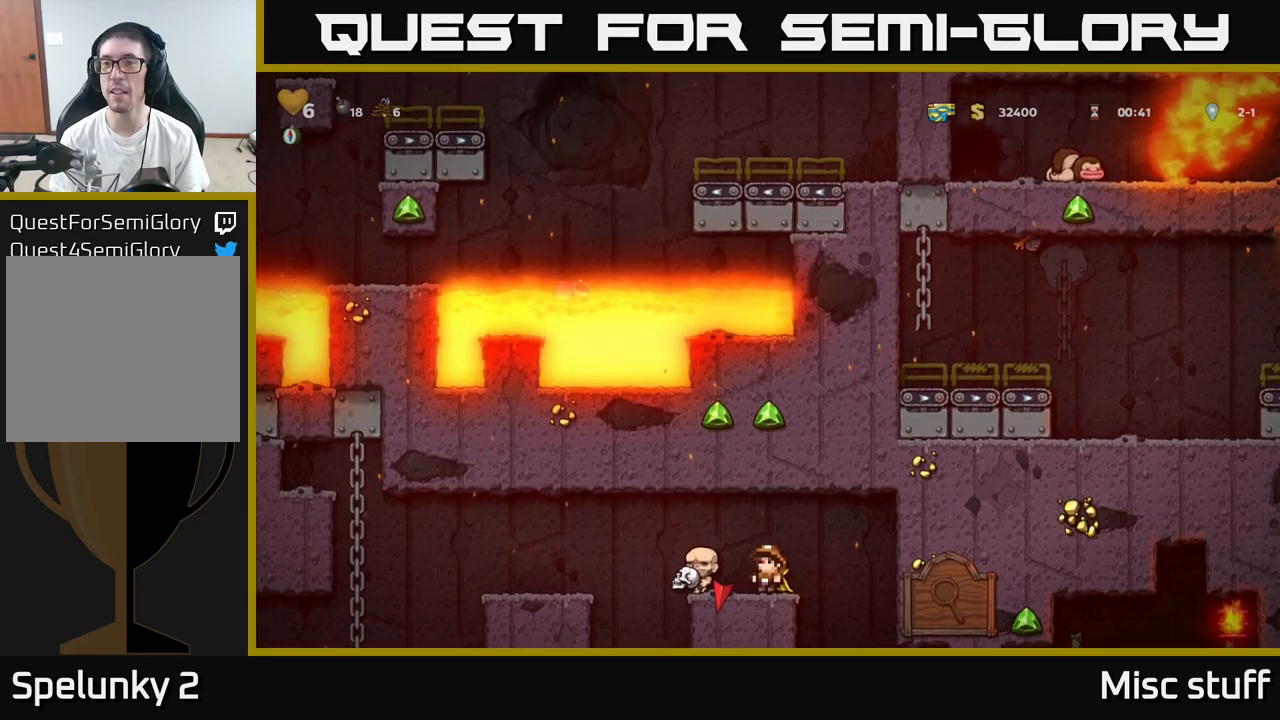
Gameplay with a controller (Xbox layout); each line is a JSON object with the inputs held at the frame after it. "events" lists button and stick changes between this image and that frame as [ms after this image, input, new state], when the widget could be followed in between. Not read: right_stick.
{"buttons": ["DPAD_UP"], "left_stick": "center", "events": []}
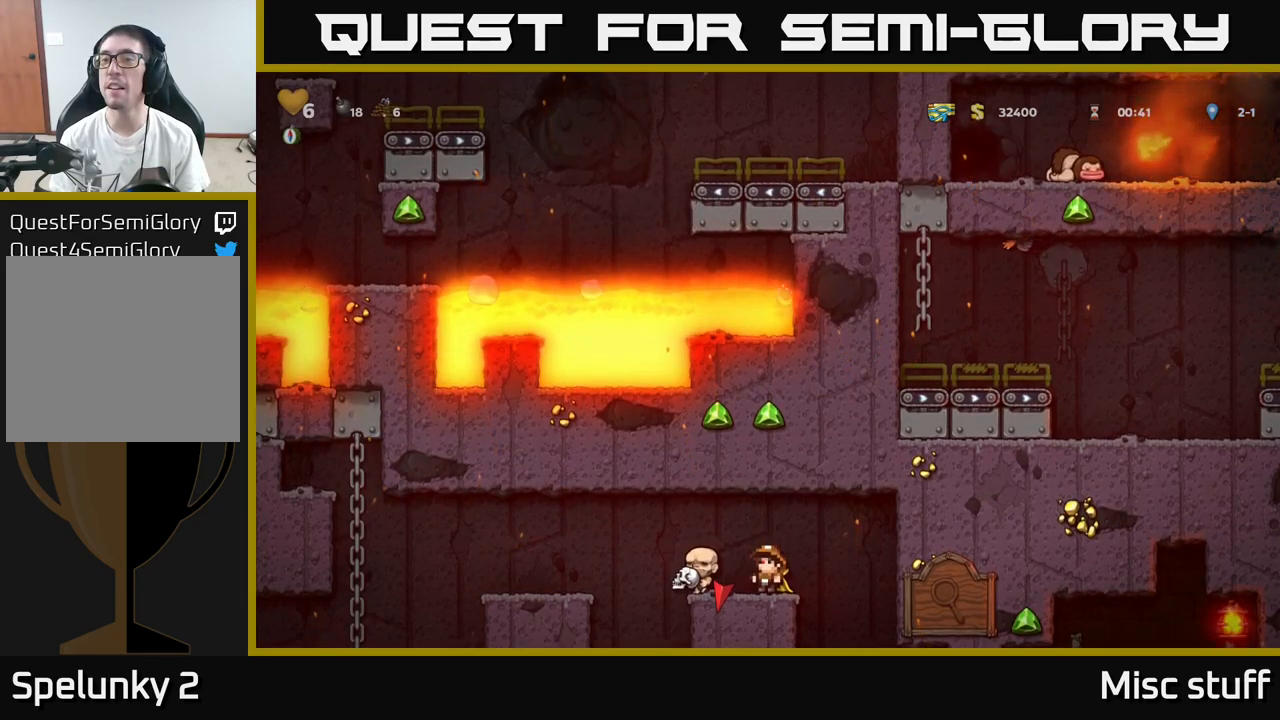
{"buttons": ["A", "DPAD_UP", "DPAD_RIGHT"], "left_stick": "center", "events": [[350, "DPAD_RIGHT", "down"], [433, "A", "down"]]}
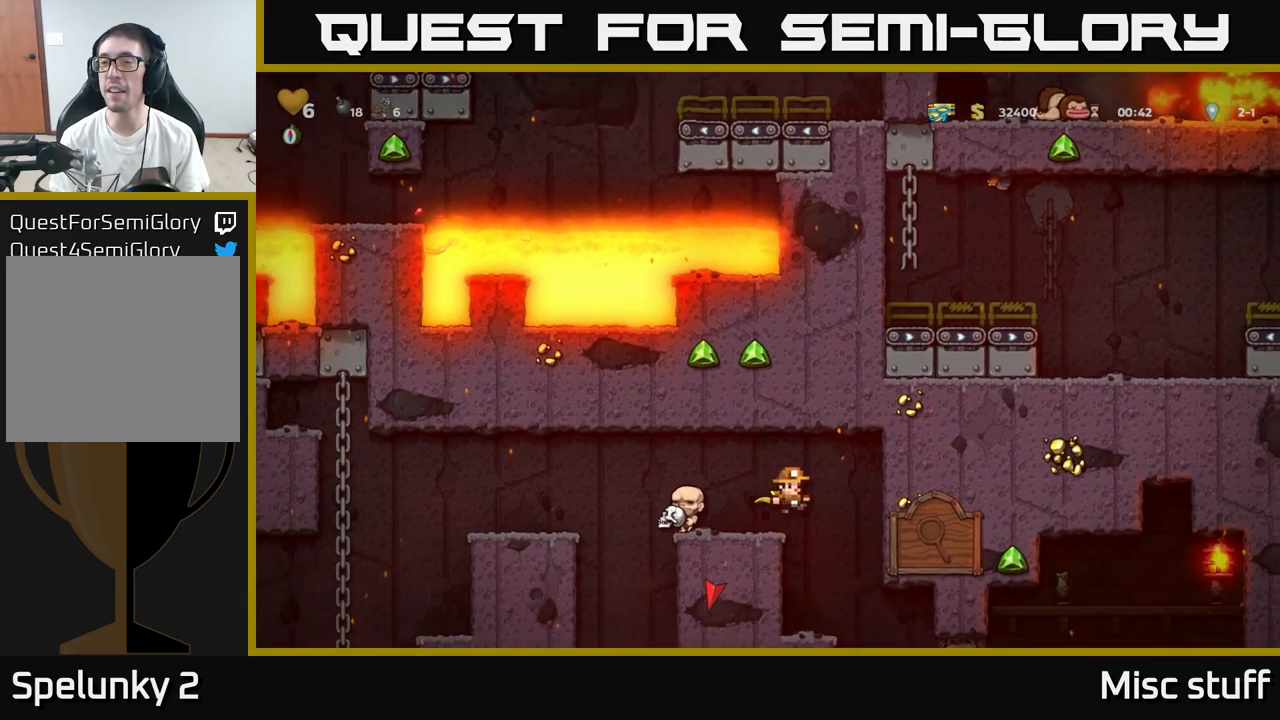
{"buttons": ["A", "DPAD_UP", "DPAD_RIGHT"], "left_stick": "center", "events": [[183, "A", "up"], [266, "A", "down"]]}
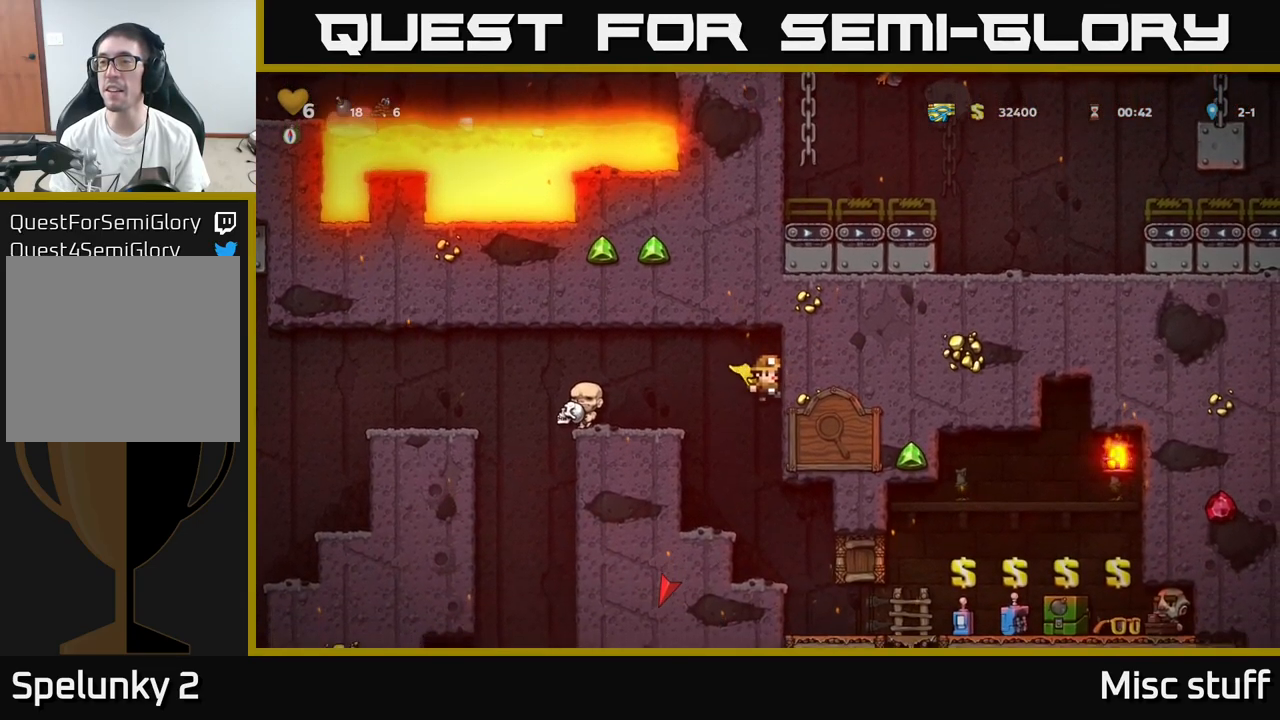
{"buttons": [], "left_stick": "center", "events": [[50, "DPAD_RIGHT", "up"], [116, "DPAD_UP", "up"], [200, "A", "up"], [300, "DPAD_LEFT", "down"], [433, "DPAD_LEFT", "up"]]}
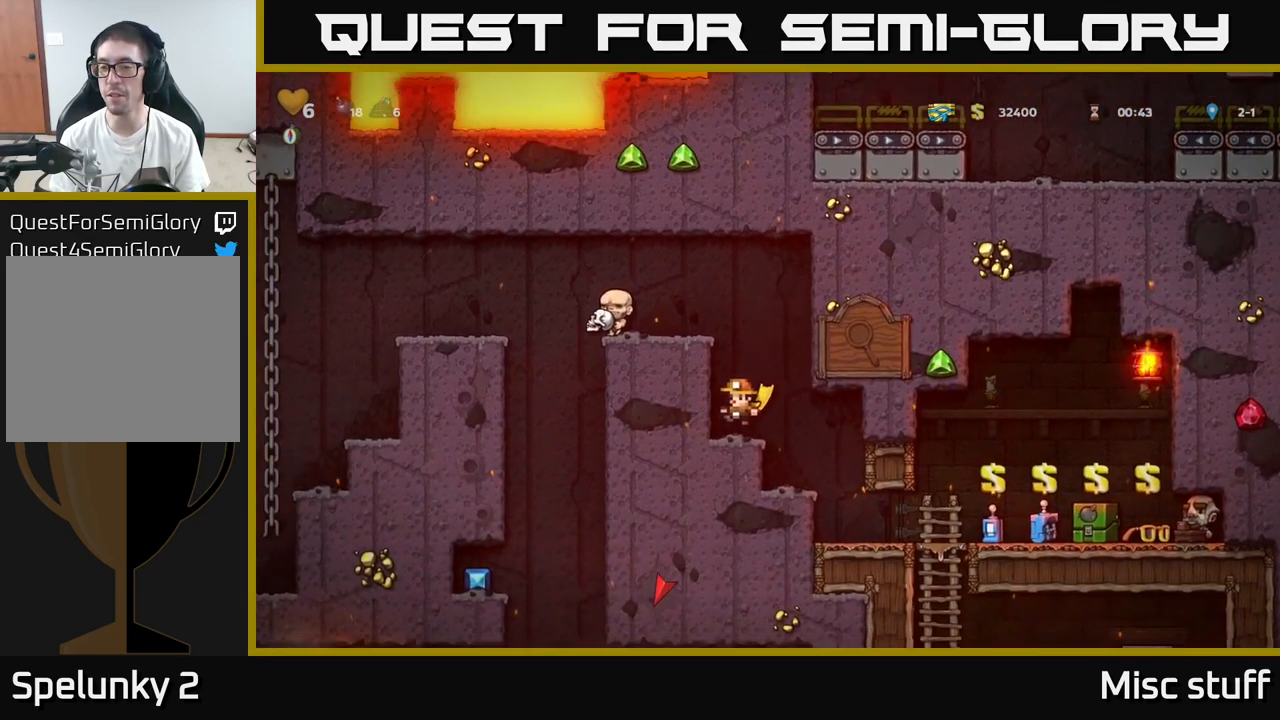
{"buttons": ["DPAD_RIGHT"], "left_stick": "center", "events": [[383, "DPAD_RIGHT", "down"]]}
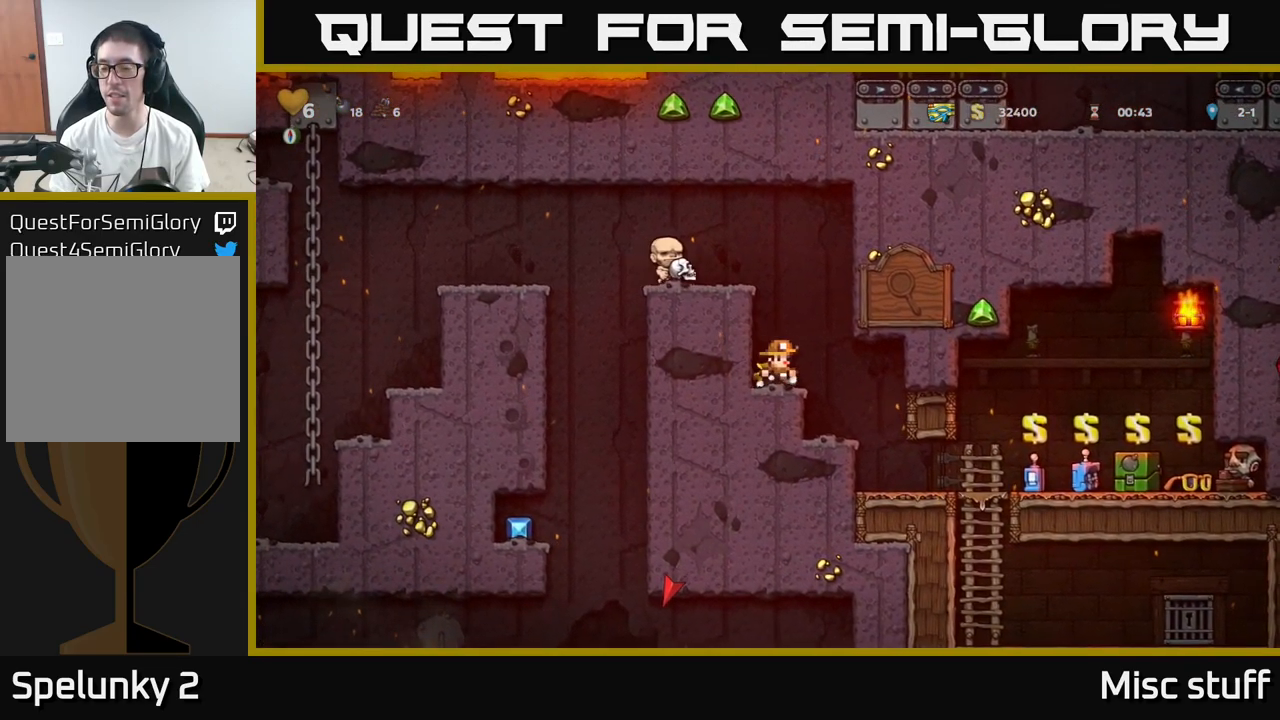
{"buttons": [], "left_stick": "center", "events": [[116, "DPAD_RIGHT", "up"]]}
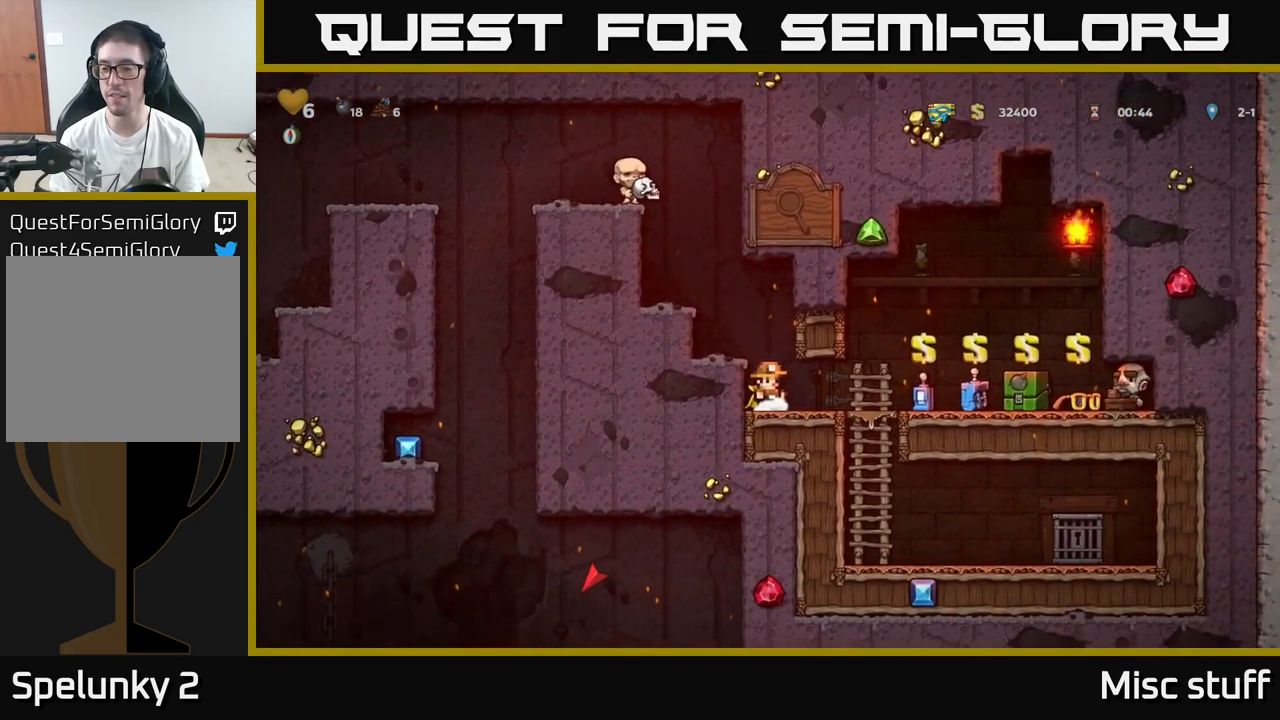
{"buttons": ["DPAD_RIGHT"], "left_stick": "center", "events": [[83, "DPAD_RIGHT", "down"]]}
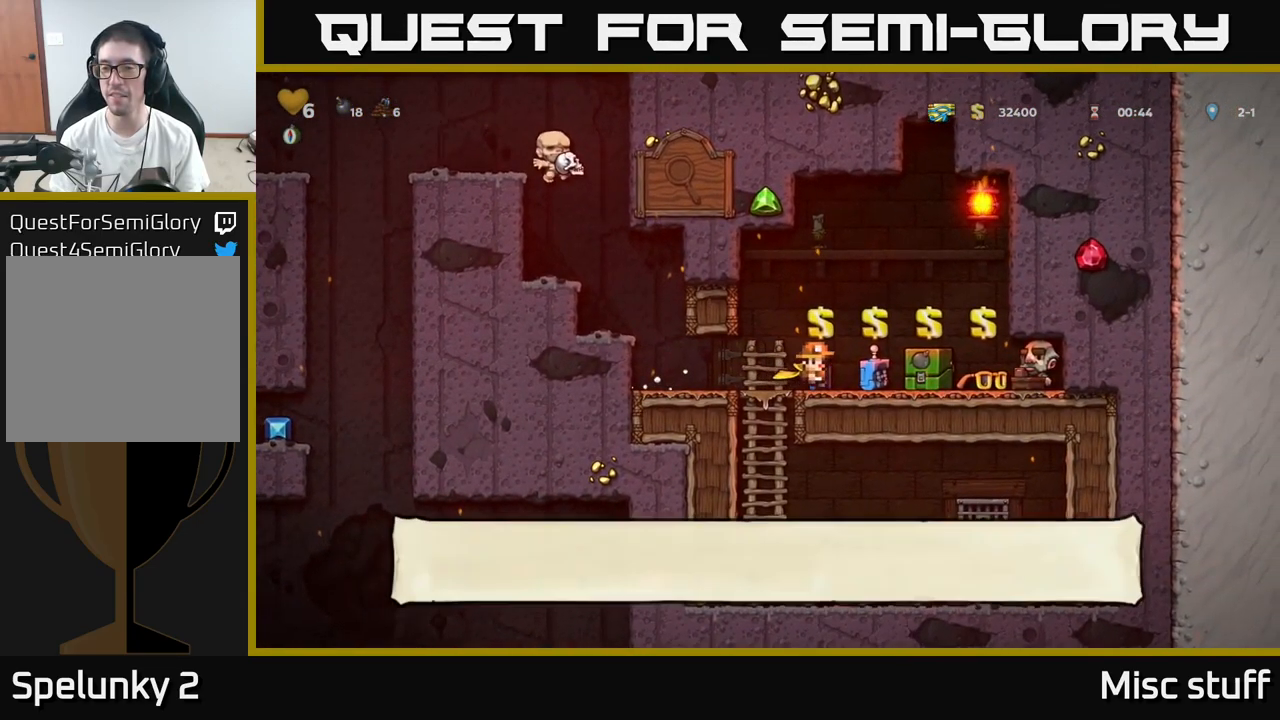
{"buttons": [], "left_stick": "center", "events": [[83, "DPAD_RIGHT", "up"]]}
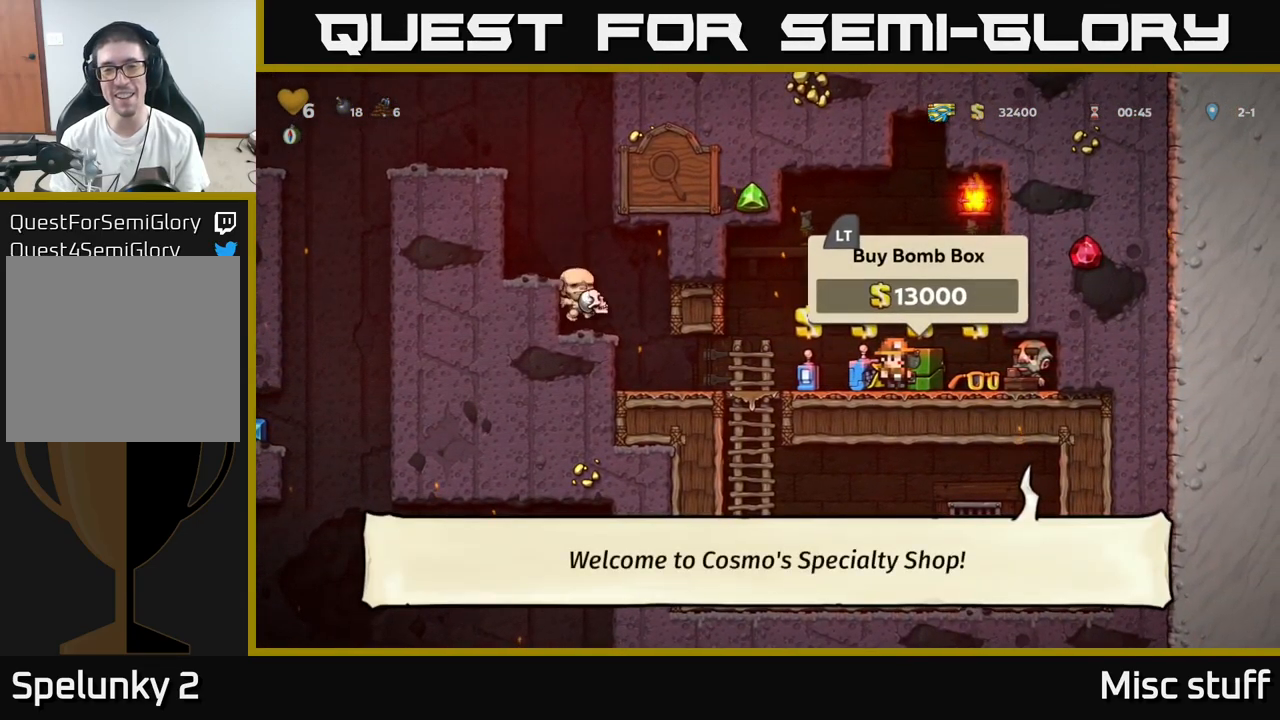
{"buttons": [], "left_stick": "center", "events": [[16, "DPAD_LEFT", "down"], [100, "DPAD_LEFT", "up"]]}
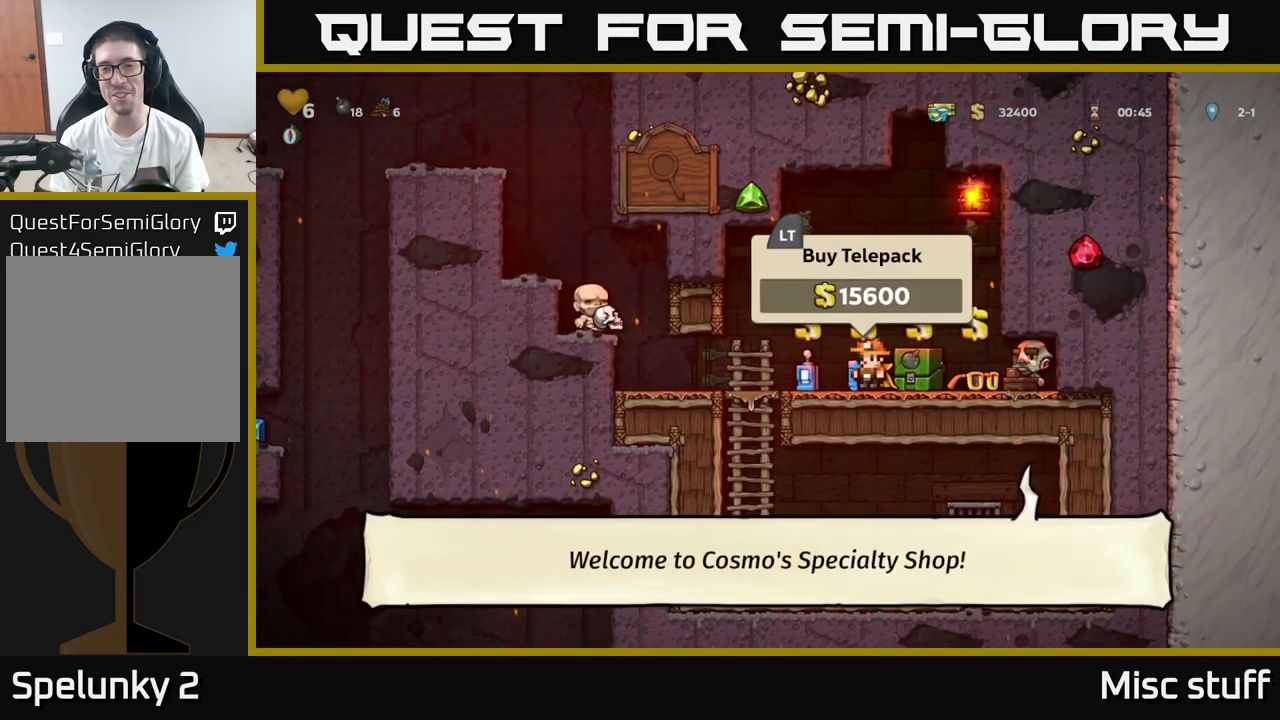
{"buttons": [], "left_stick": "center", "events": []}
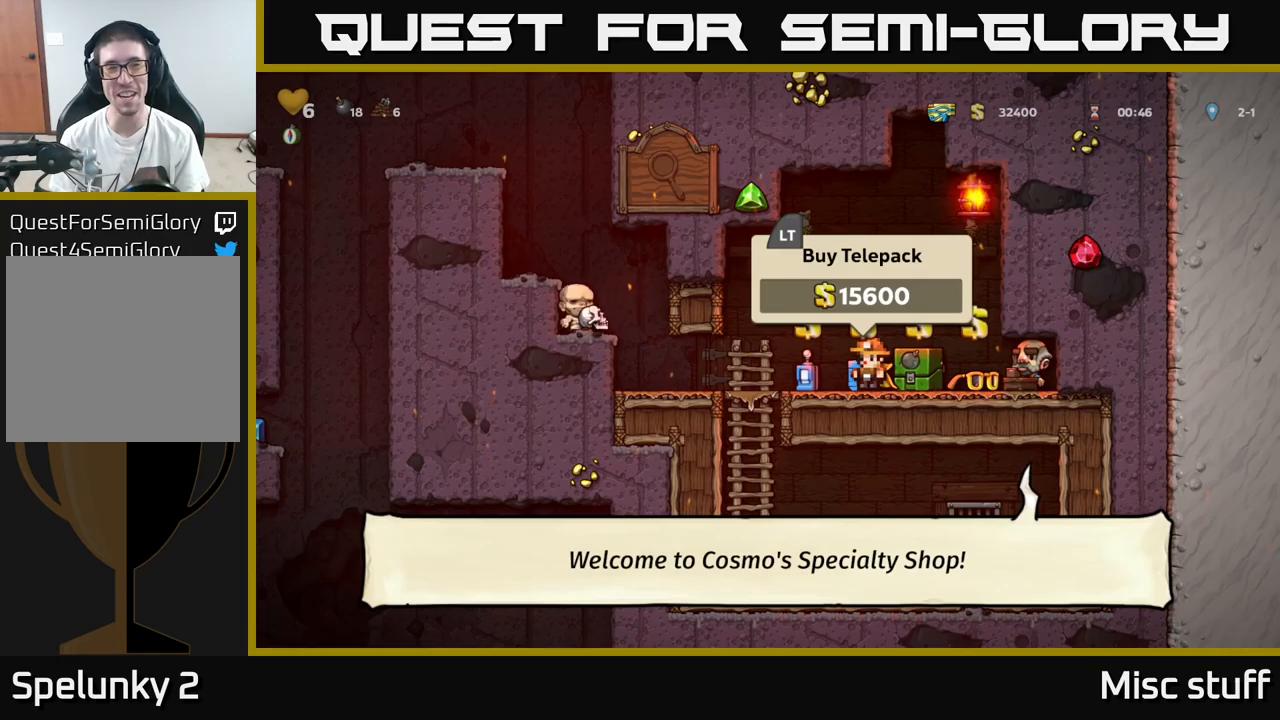
{"buttons": [], "left_stick": "center", "events": []}
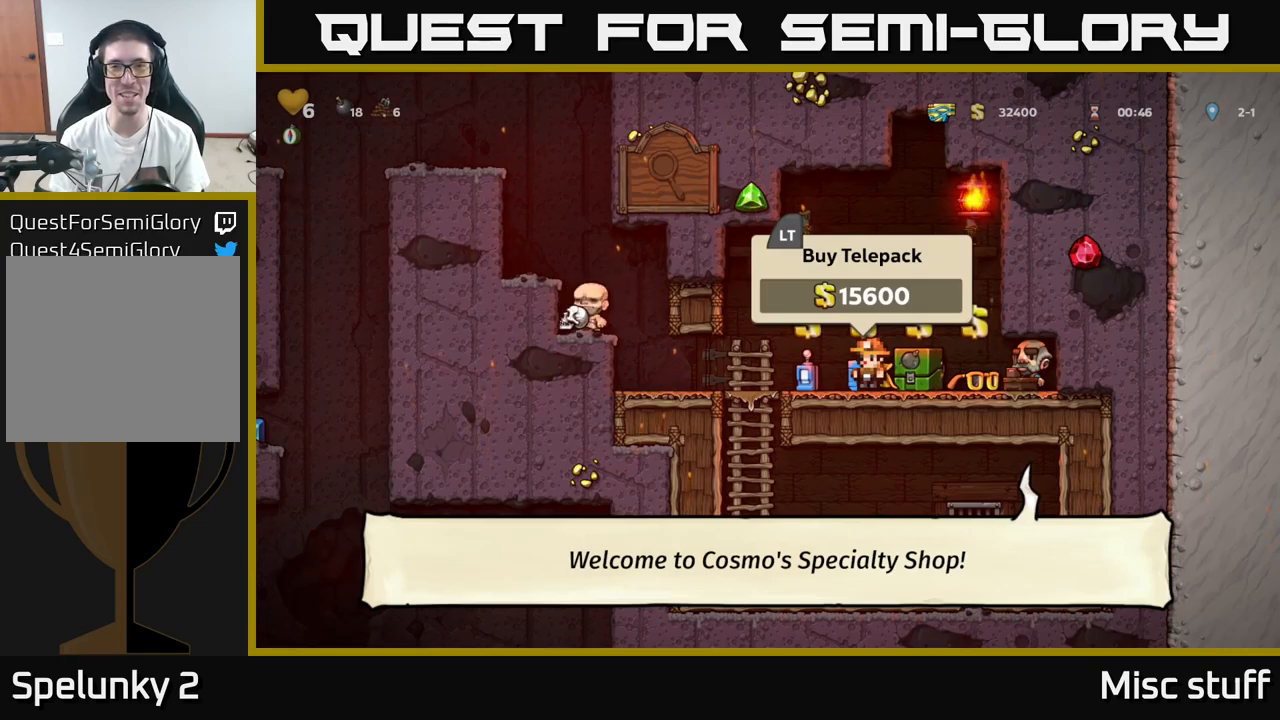
{"buttons": [], "left_stick": "center", "events": []}
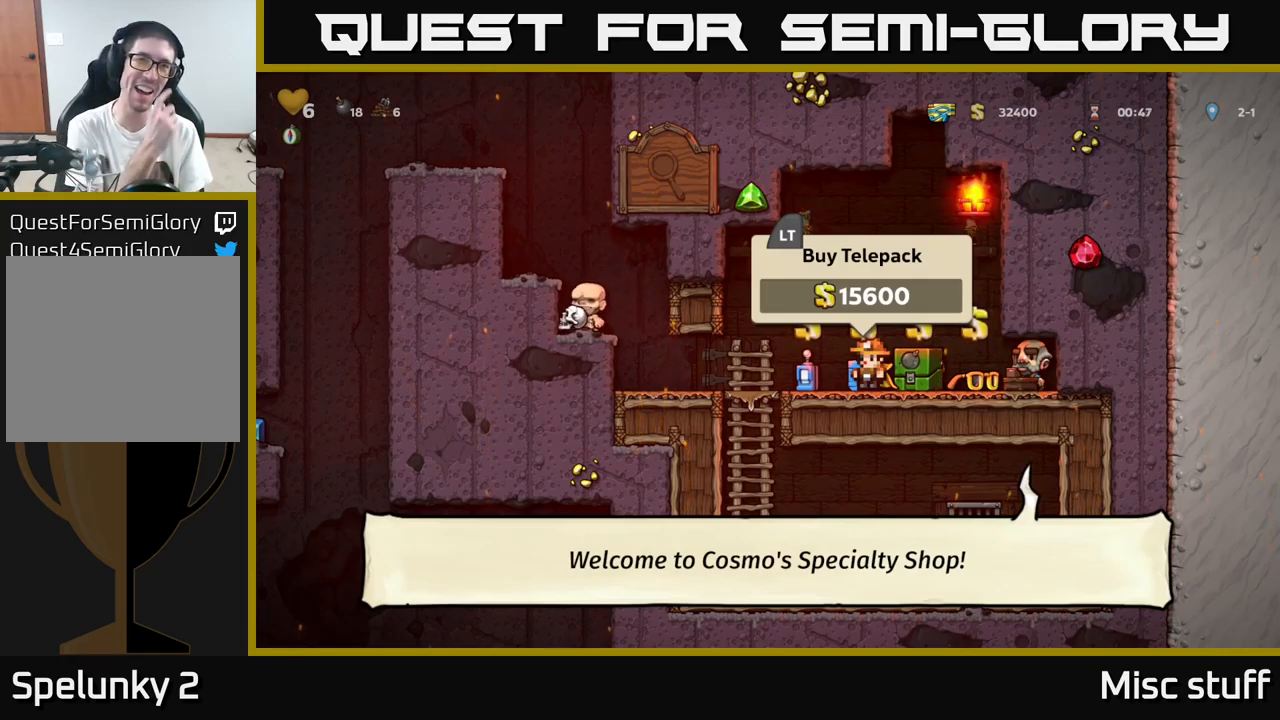
{"buttons": [], "left_stick": "center", "events": []}
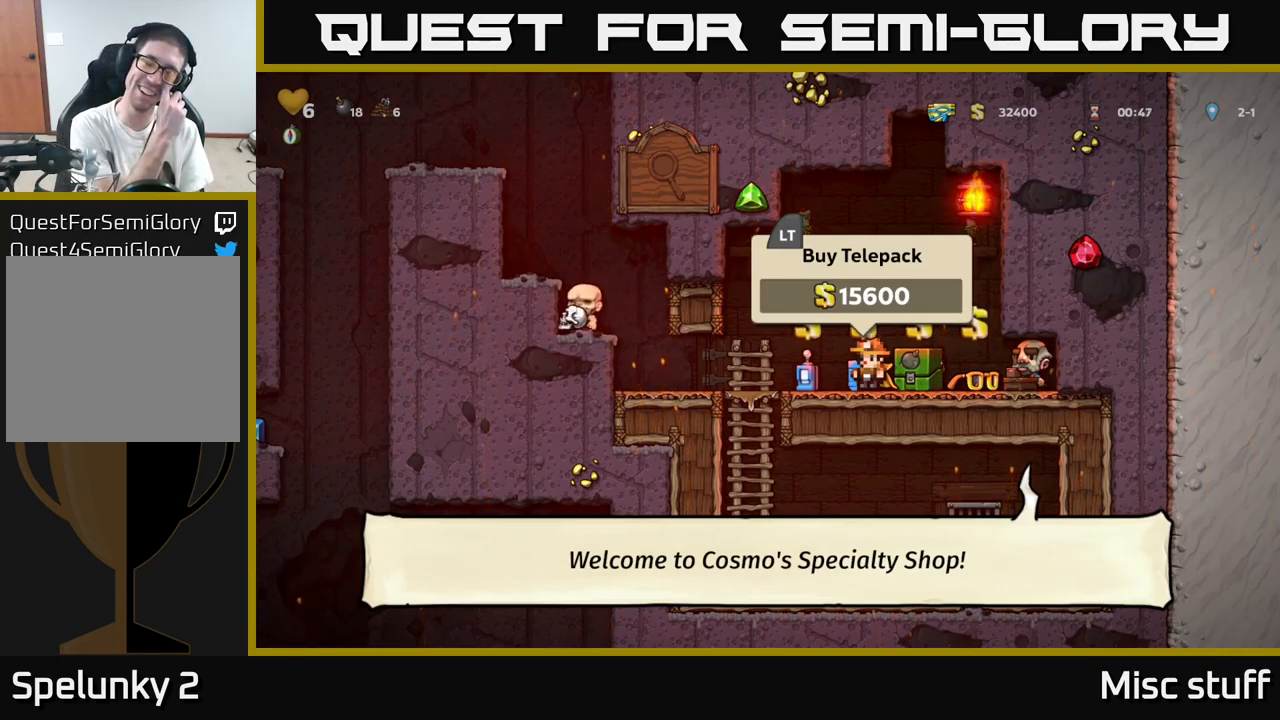
{"buttons": [], "left_stick": "center", "events": []}
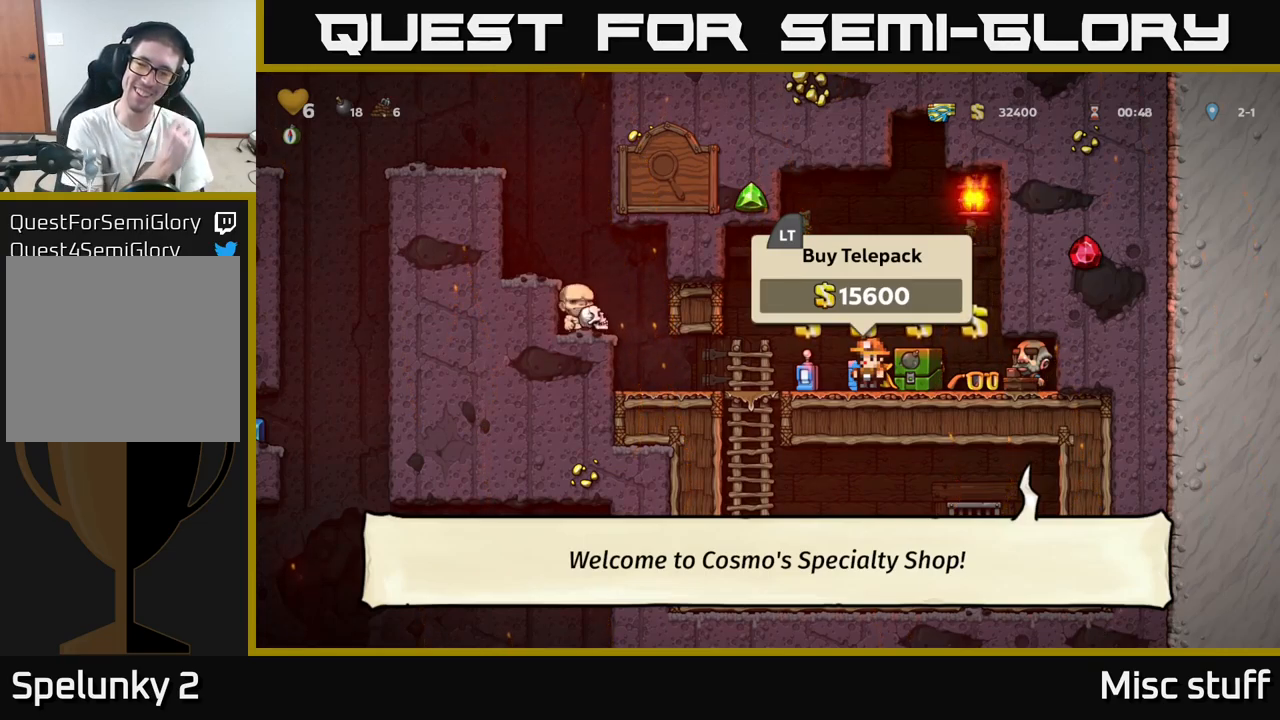
{"buttons": [], "left_stick": "center", "events": []}
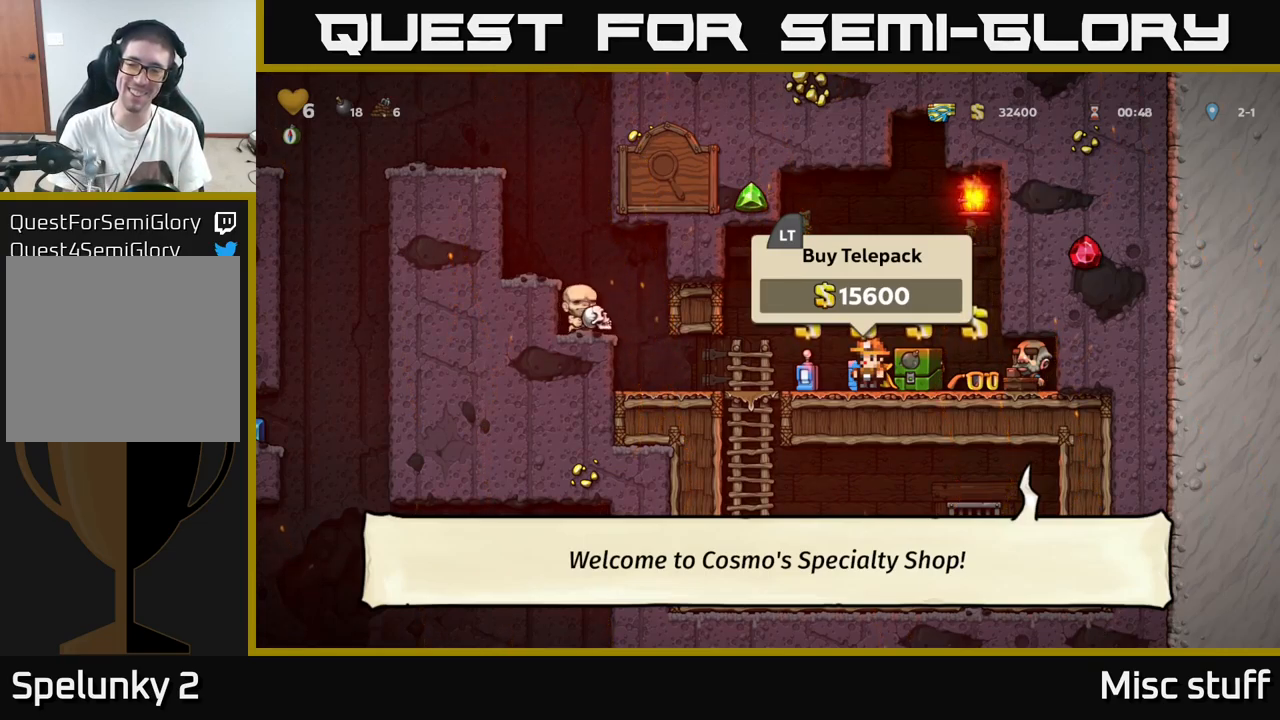
{"buttons": [], "left_stick": "center", "events": []}
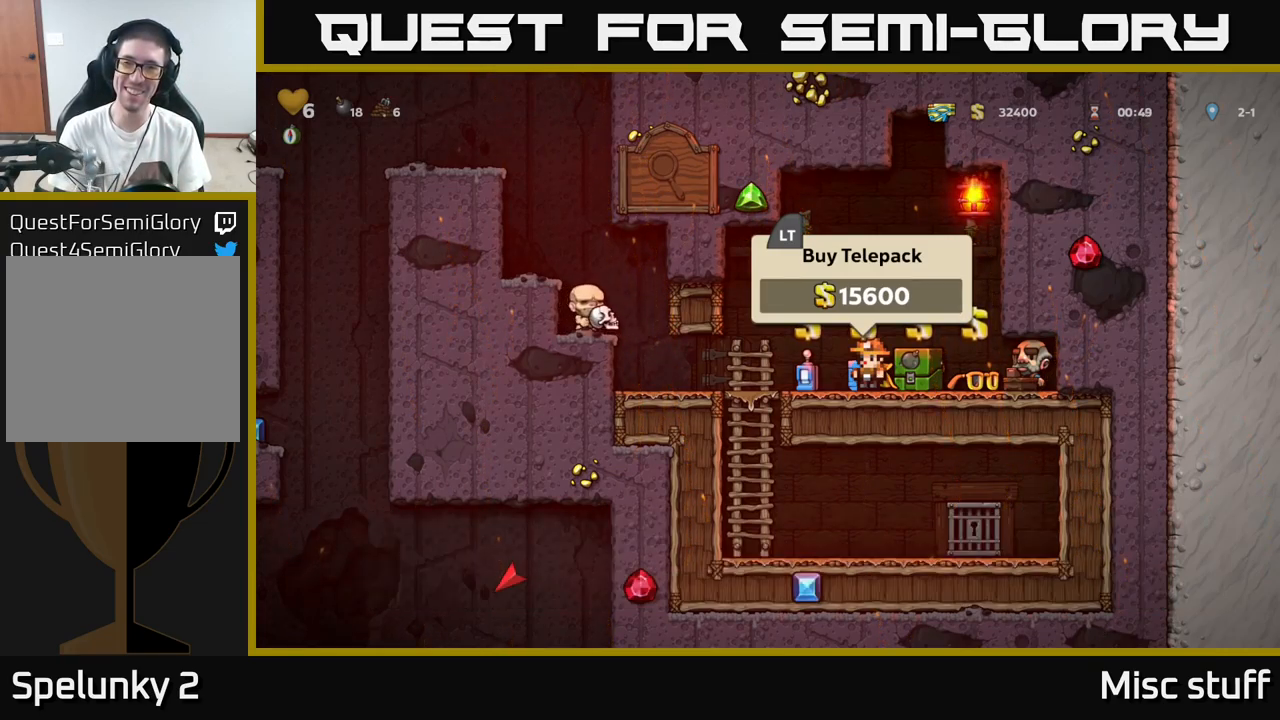
{"buttons": [], "left_stick": "center", "events": []}
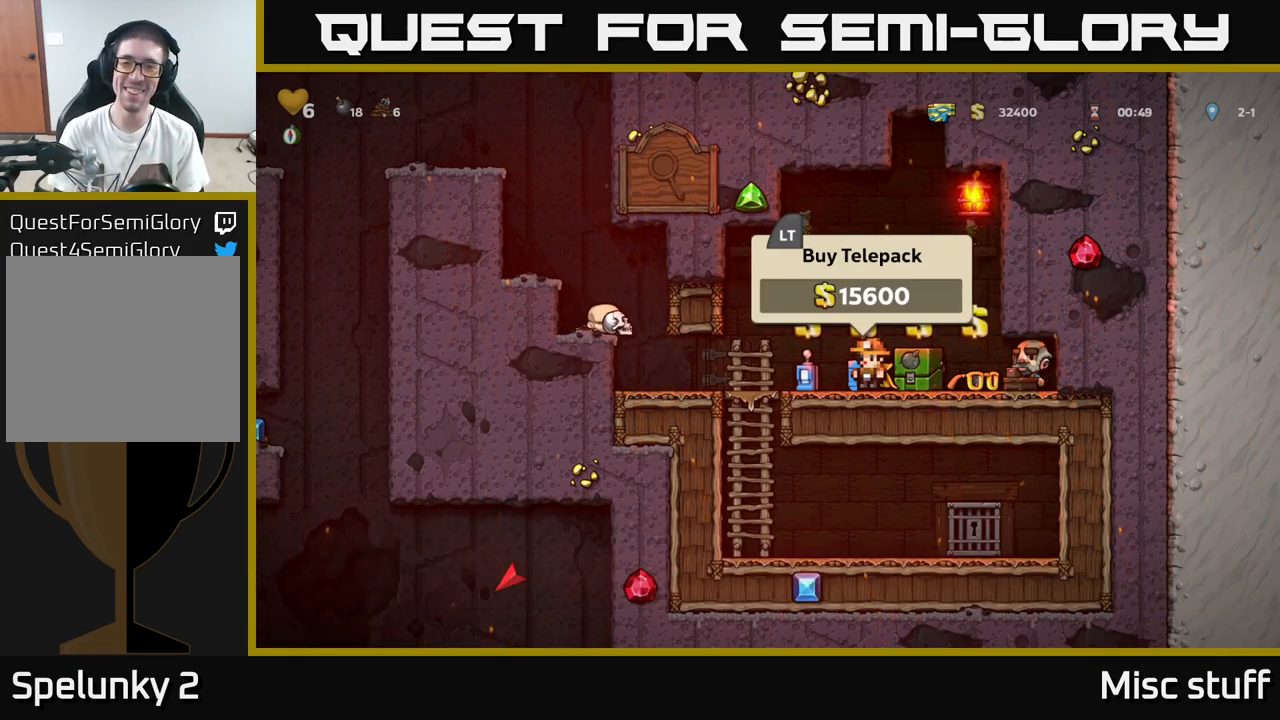
{"buttons": [], "left_stick": "center", "events": [[100, "L2", "down"], [167, "L2", "up"], [400, "DPAD_RIGHT", "down"], [500, "DPAD_RIGHT", "up"]]}
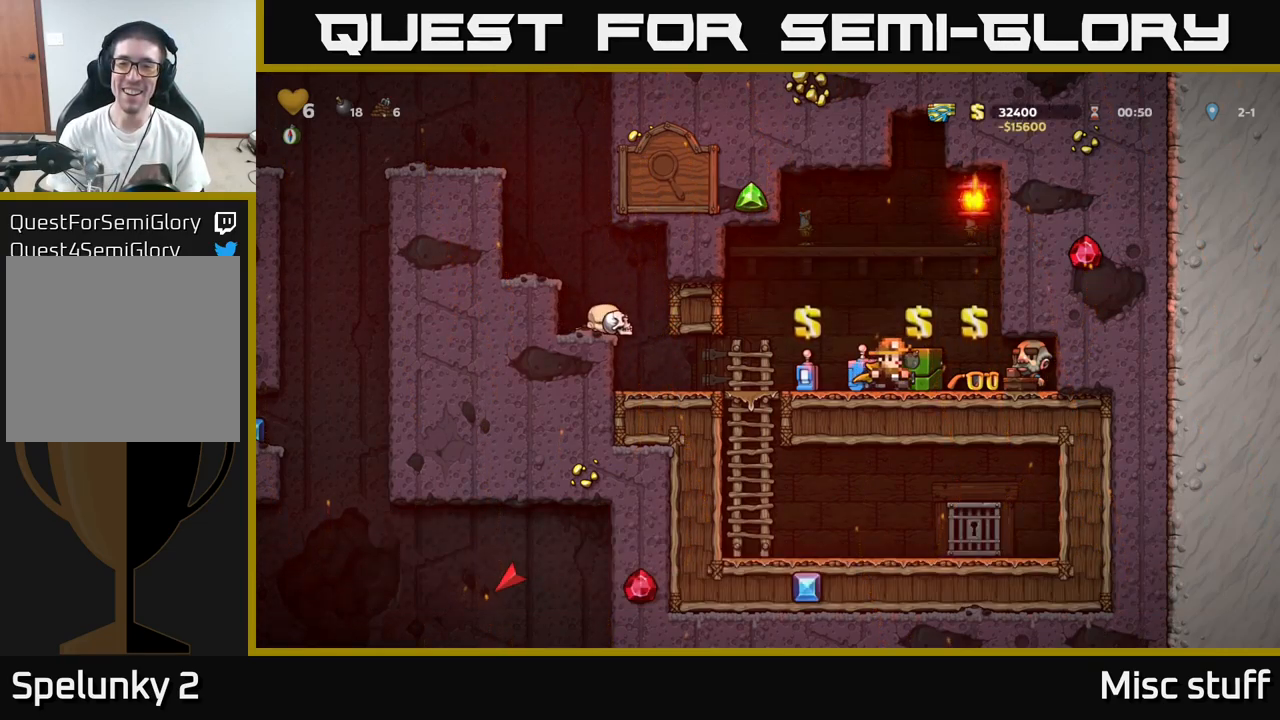
{"buttons": [], "left_stick": "center", "events": [[350, "DPAD_LEFT", "down"], [467, "DPAD_LEFT", "up"]]}
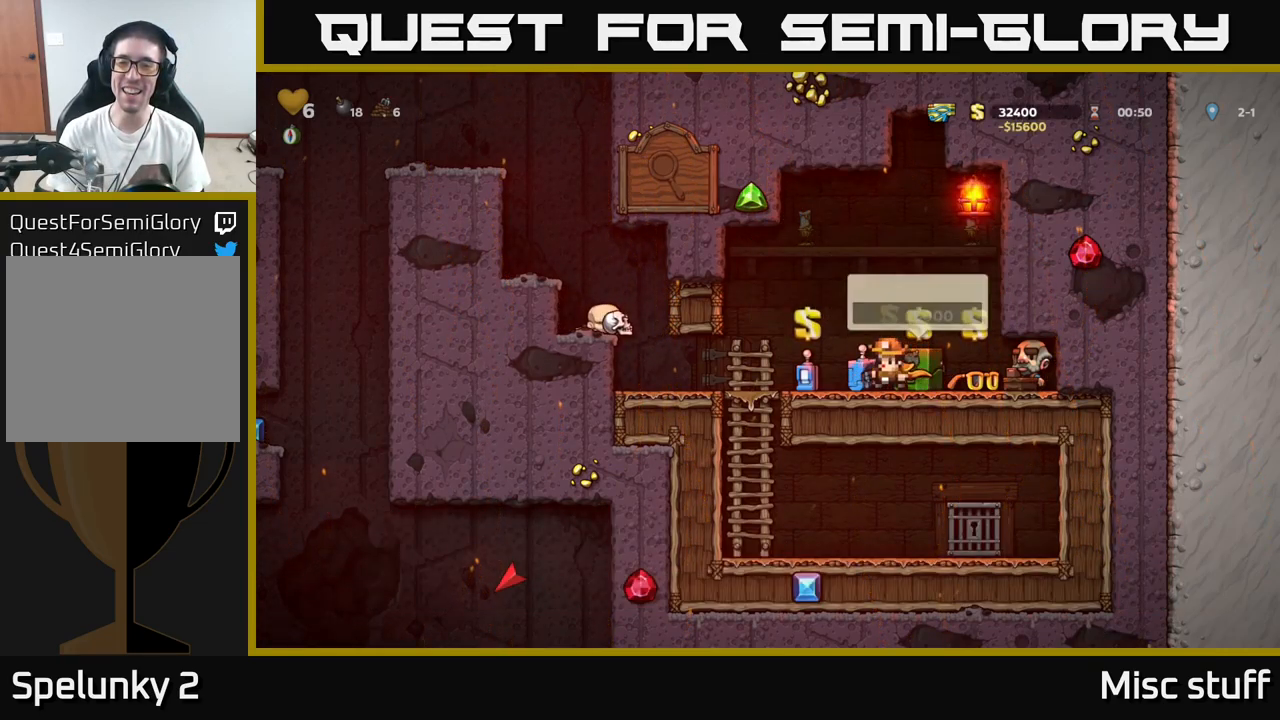
{"buttons": ["X", "DPAD_DOWN"], "left_stick": "center", "events": [[367, "DPAD_DOWN", "down"], [484, "X", "down"]]}
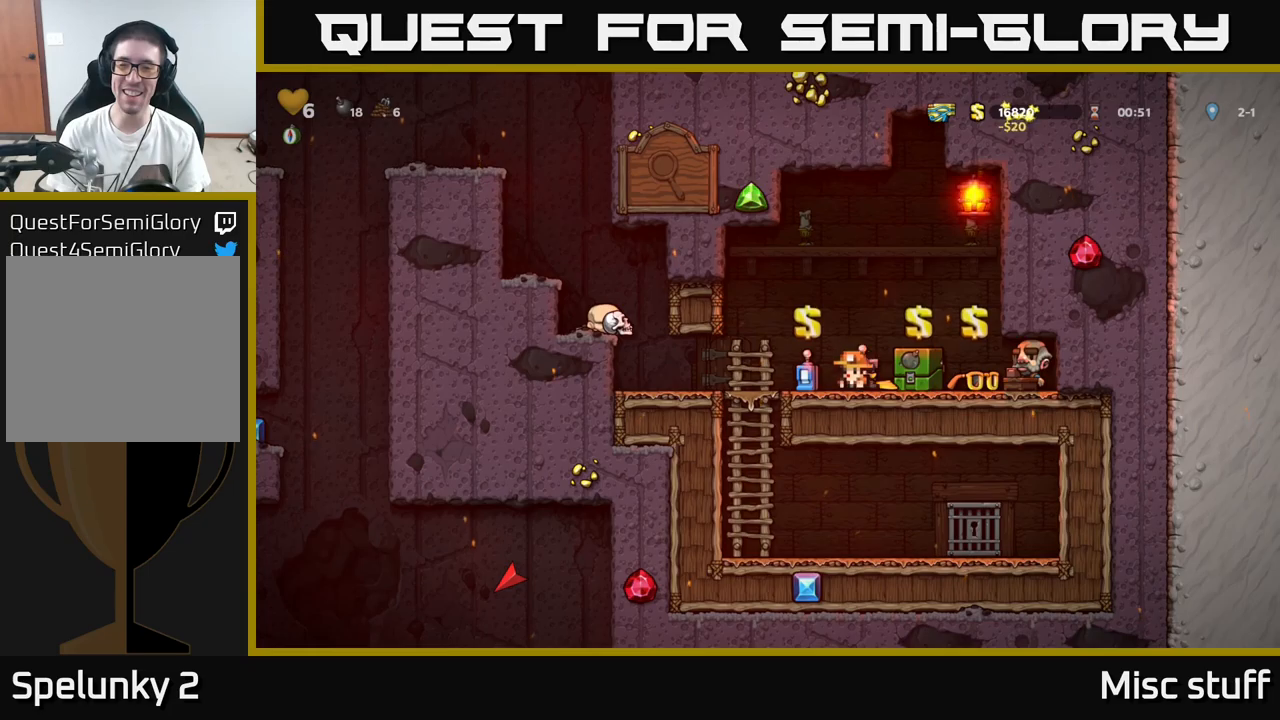
{"buttons": [], "left_stick": "center", "events": [[84, "X", "up"], [167, "DPAD_DOWN", "up"]]}
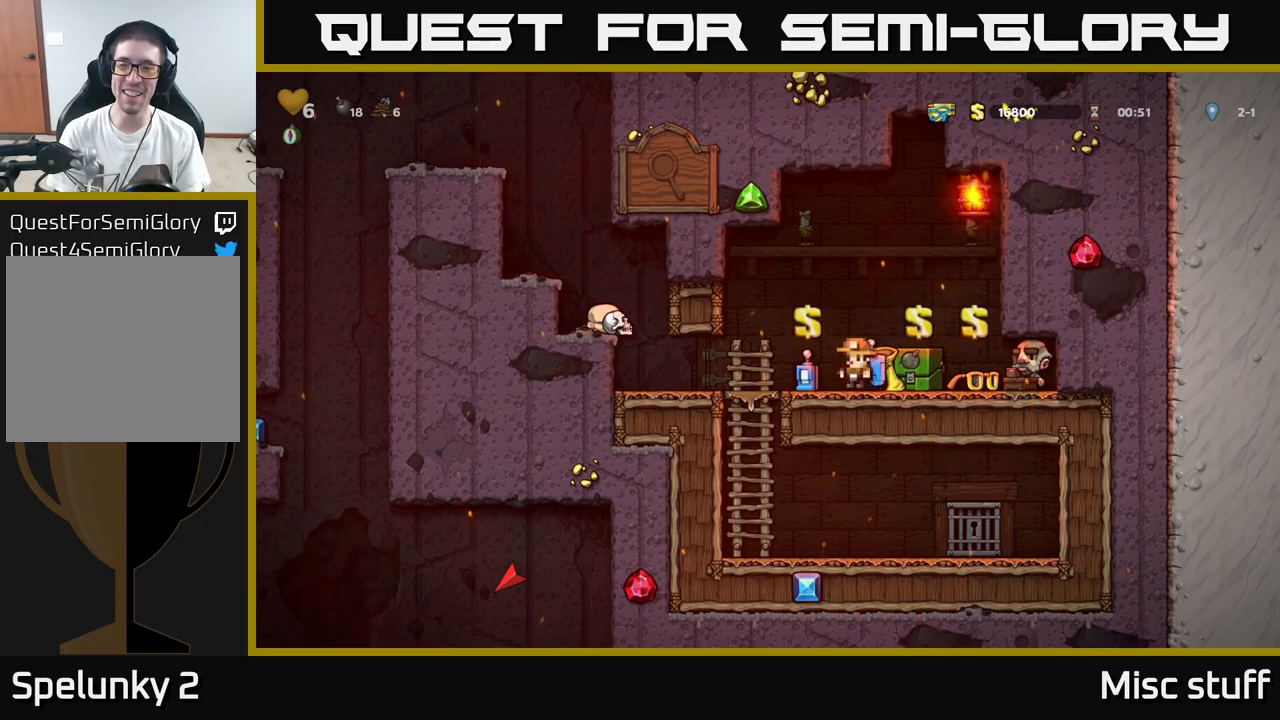
{"buttons": ["DPAD_RIGHT"], "left_stick": "center", "events": [[184, "DPAD_LEFT", "down"], [300, "DPAD_LEFT", "up"], [350, "DPAD_RIGHT", "down"]]}
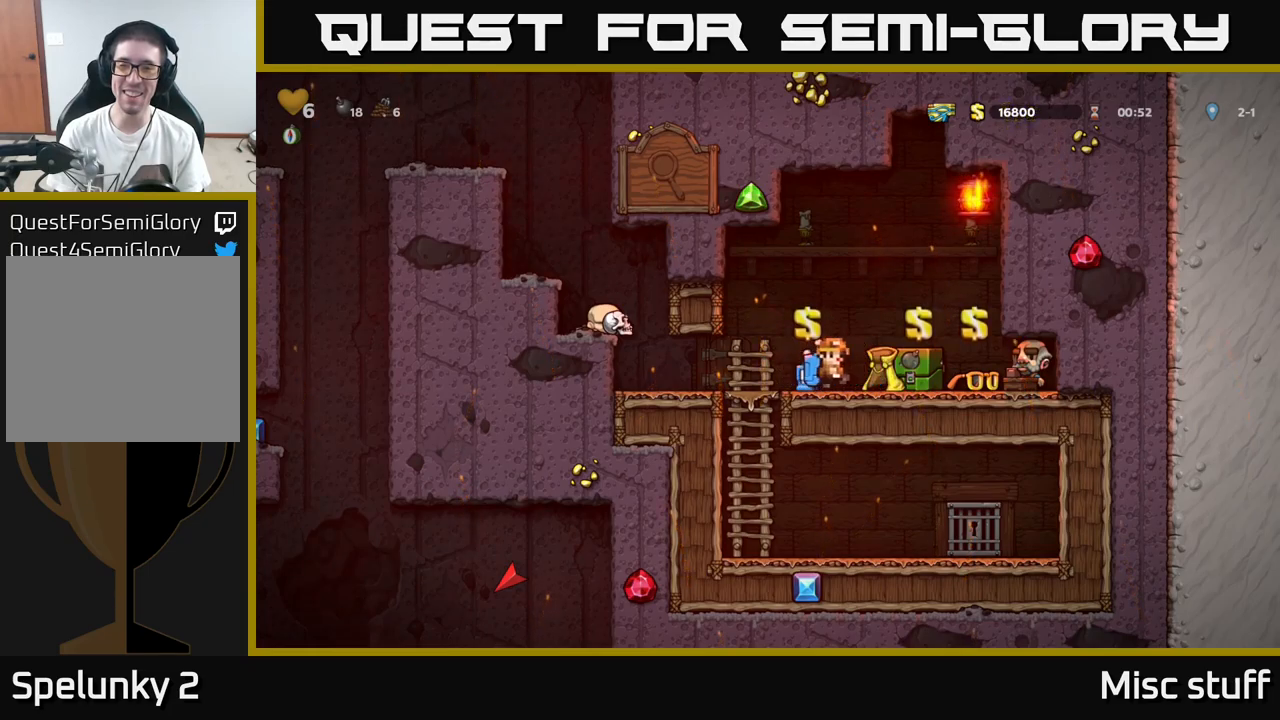
{"buttons": ["A"], "left_stick": "center", "events": [[67, "DPAD_RIGHT", "up"], [467, "A", "down"]]}
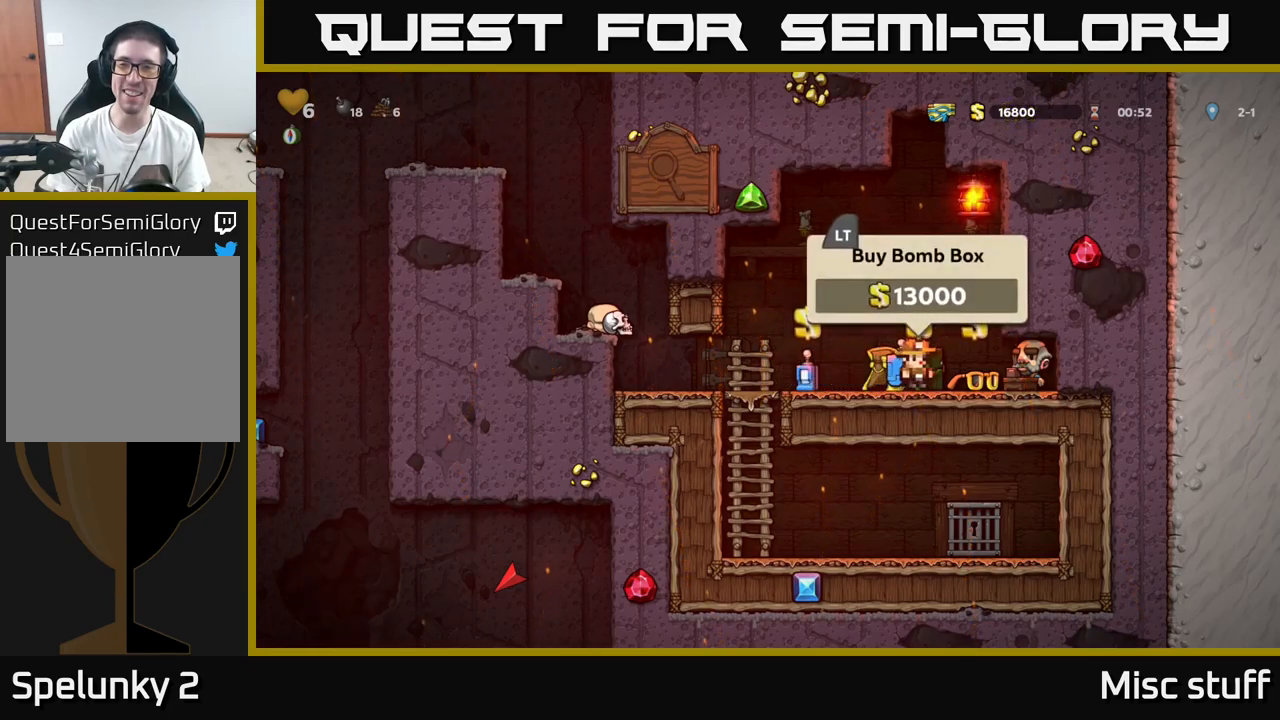
{"buttons": [], "left_stick": "center", "events": [[17, "DPAD_UP", "down"], [50, "A", "up"], [117, "A", "down"], [200, "A", "up"], [417, "DPAD_UP", "up"]]}
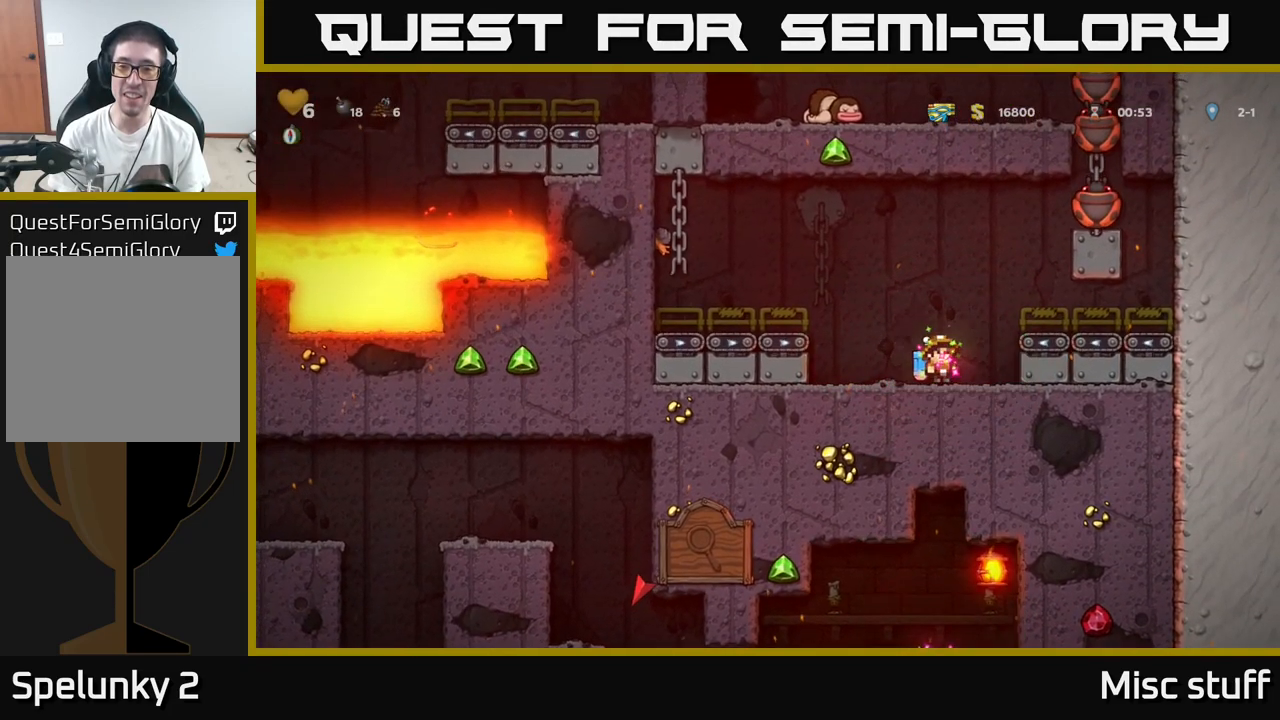
{"buttons": [], "left_stick": "center", "events": []}
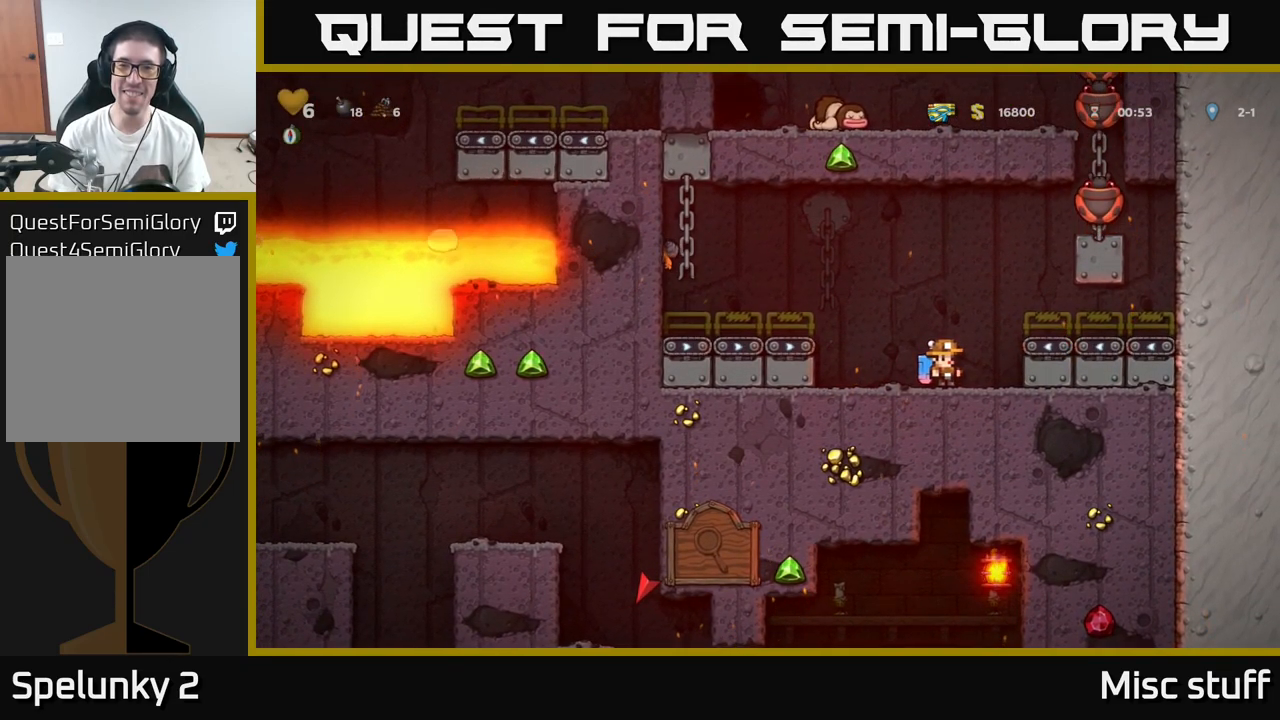
{"buttons": ["DPAD_DOWN"], "left_stick": "center", "events": [[450, "DPAD_DOWN", "down"]]}
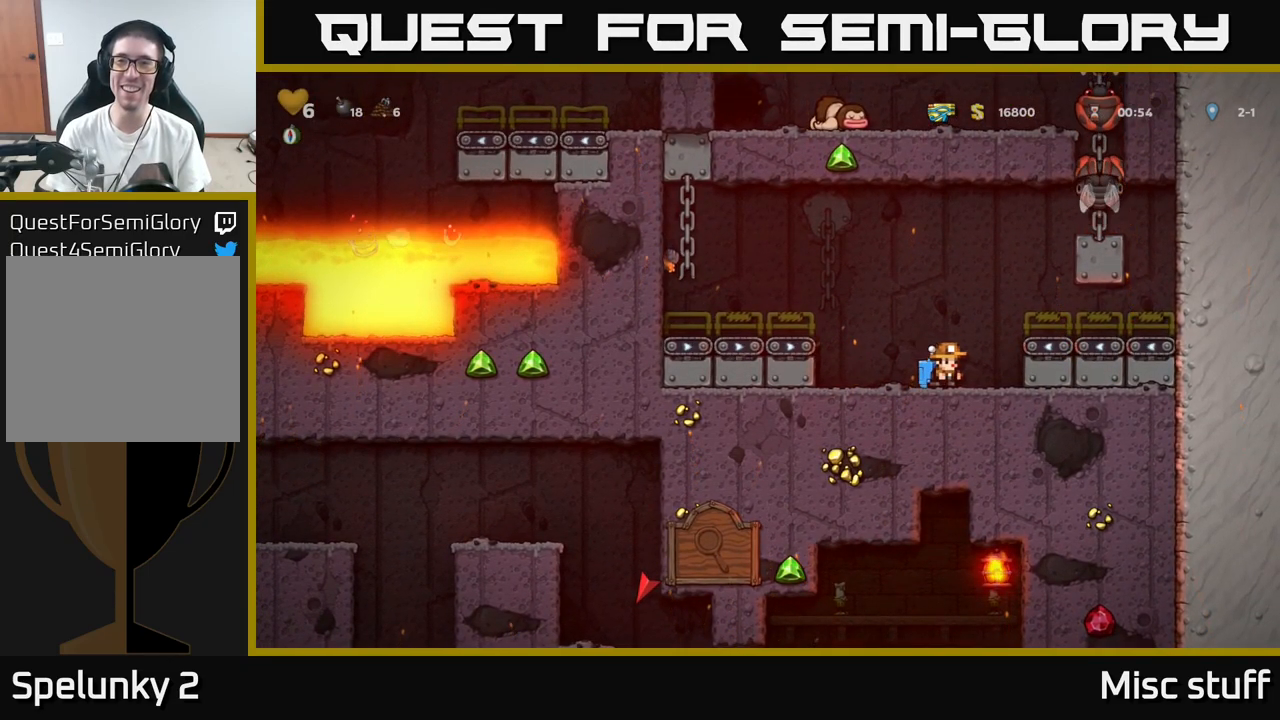
{"buttons": [], "left_stick": "center", "events": [[17, "X", "down"], [117, "X", "up"], [150, "DPAD_DOWN", "up"]]}
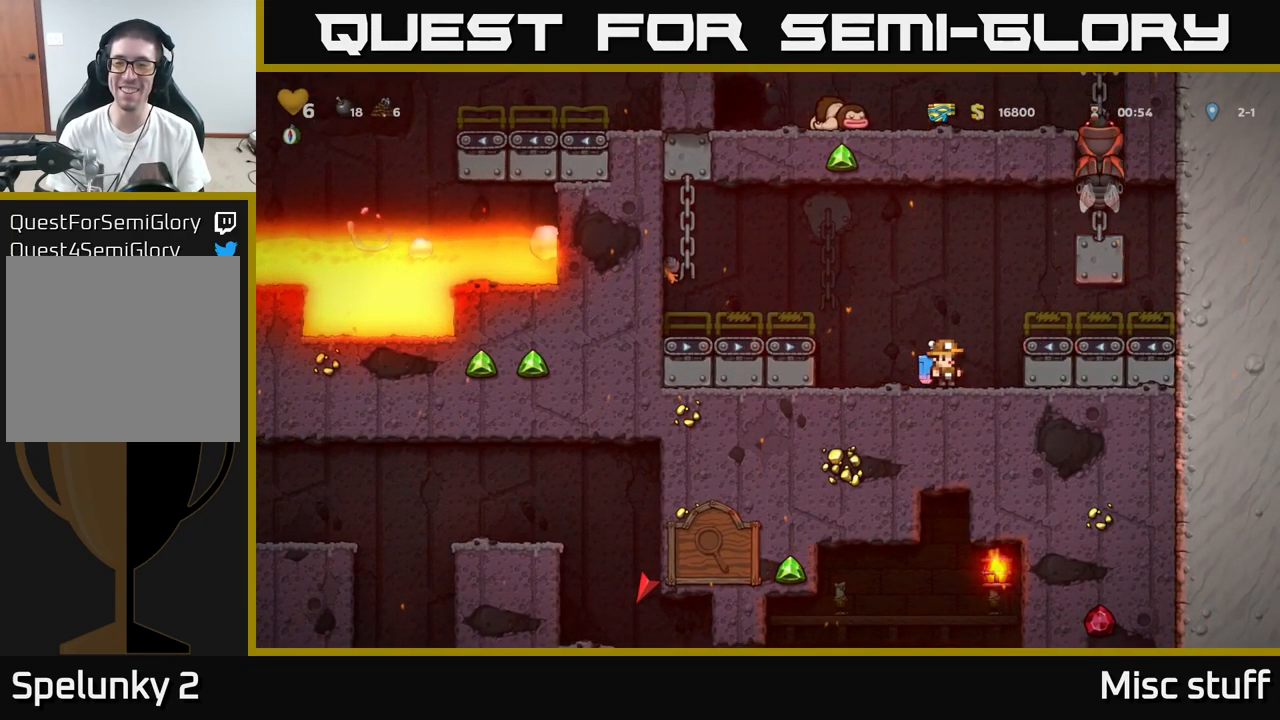
{"buttons": [], "left_stick": "center", "events": [[184, "DPAD_RIGHT", "down"], [317, "DPAD_RIGHT", "up"]]}
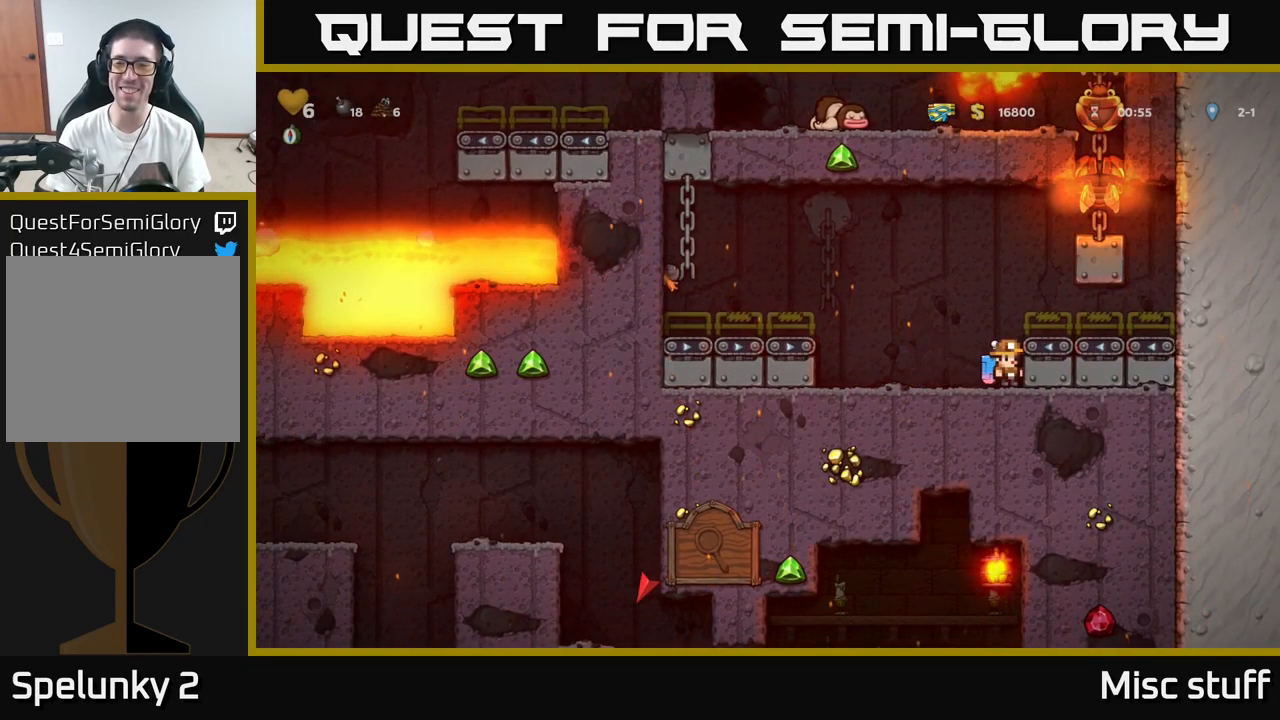
{"buttons": ["DPAD_RIGHT"], "left_stick": "center", "events": [[167, "DPAD_LEFT", "down"], [334, "DPAD_LEFT", "up"], [417, "DPAD_RIGHT", "down"]]}
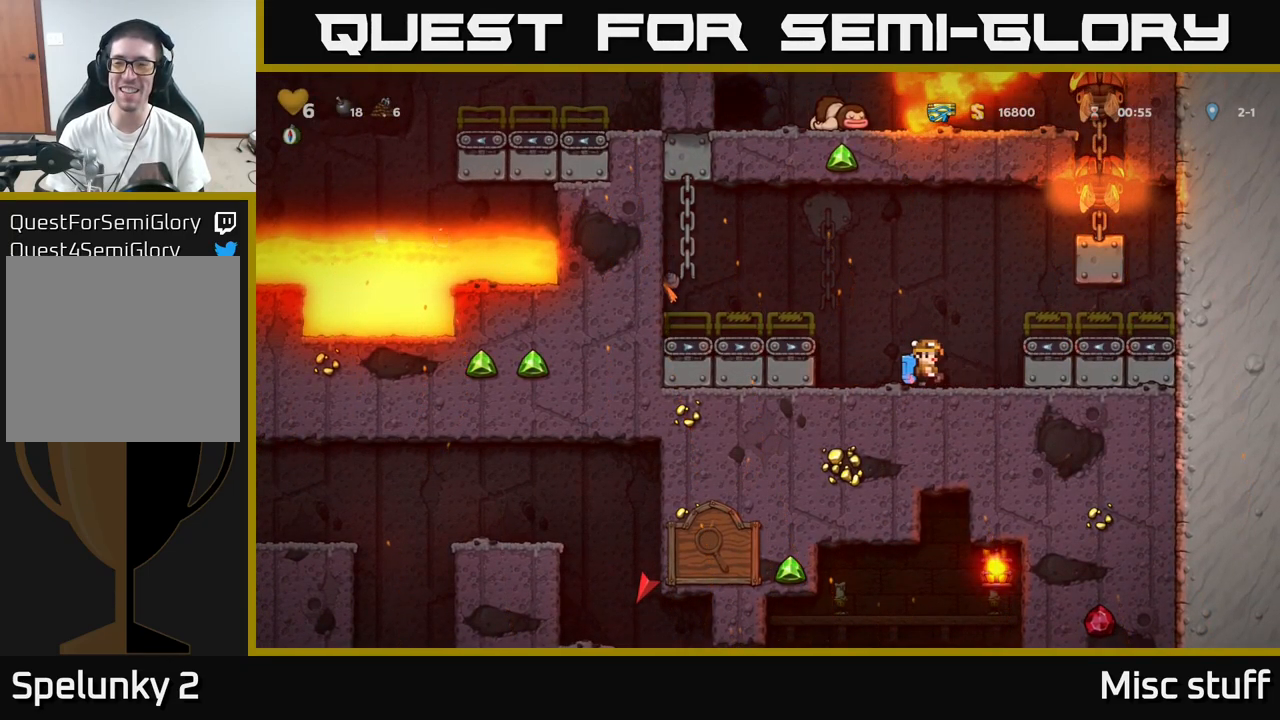
{"buttons": ["A", "DPAD_RIGHT"], "left_stick": "center", "events": [[84, "DPAD_RIGHT", "up"], [367, "A", "down"], [450, "DPAD_RIGHT", "down"]]}